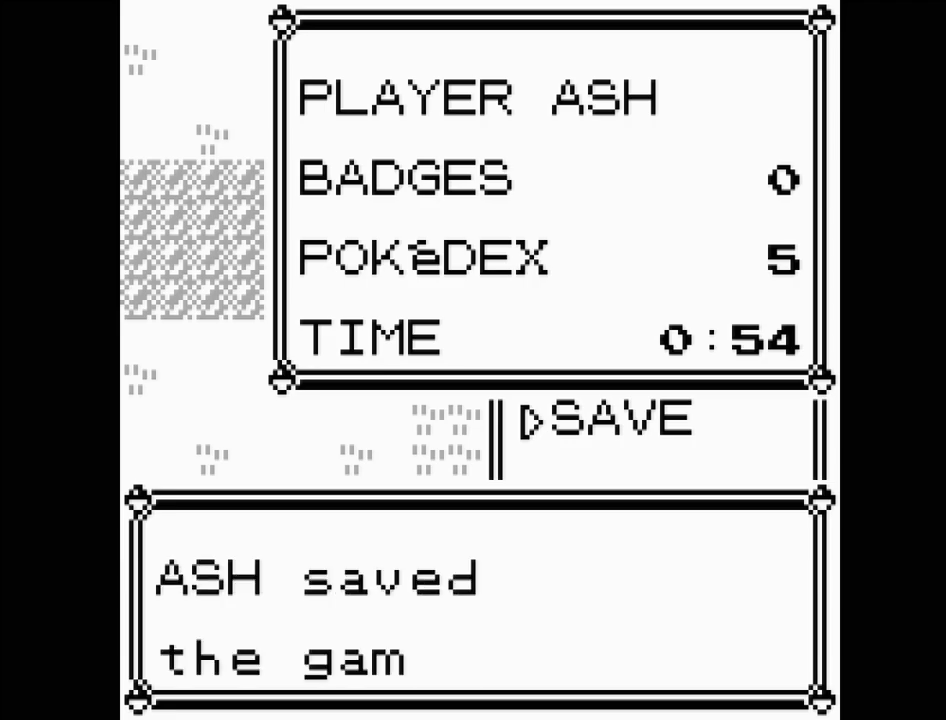
Gameplay with a controller (Nintendo layout); each line is a JSON object with the inputs held at the frame after it. "events" lists button and stick changes between this image and that frame as [ms after this image, input, new state], when the widget could be followed in between. Not read: L3 R3.
{"buttons": ["A"], "events": [[467, "A", "down"]]}
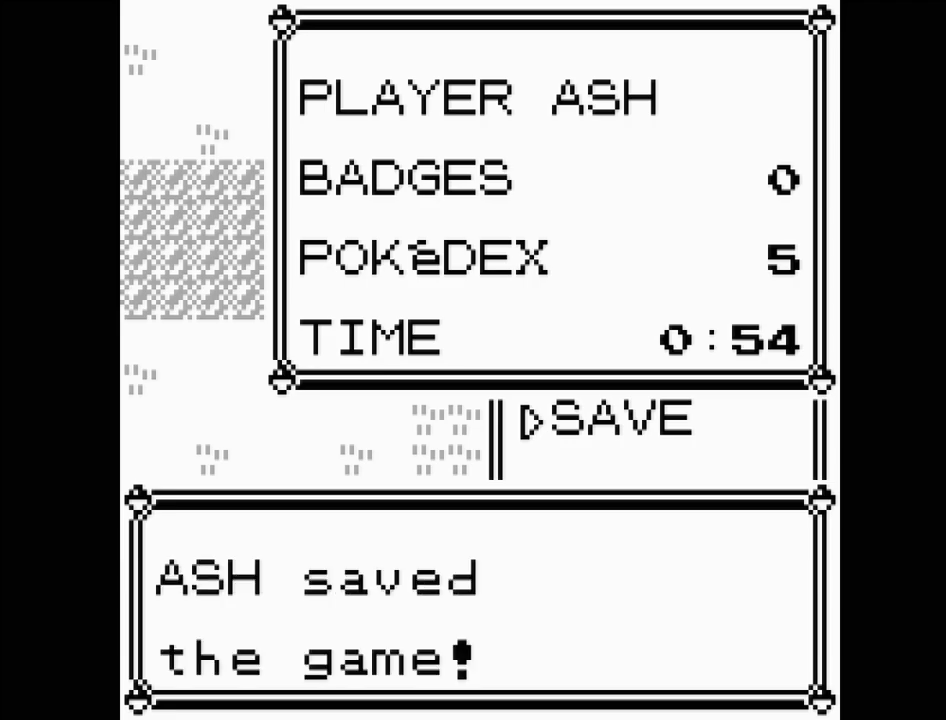
{"buttons": [], "events": [[100, "A", "up"], [333, "B", "down"], [467, "B", "up"]]}
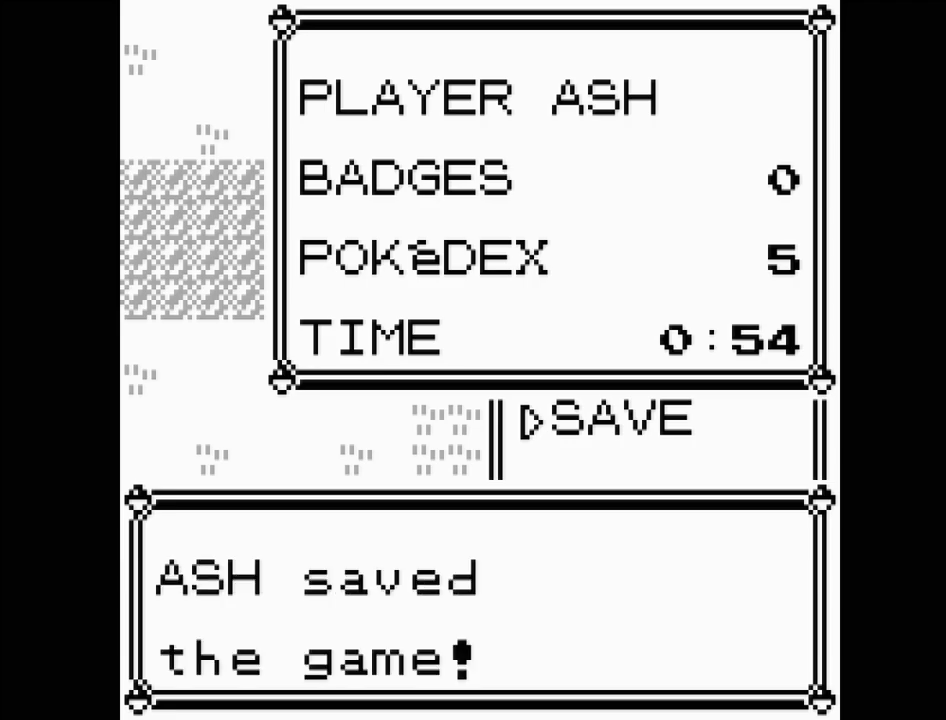
{"buttons": [], "events": []}
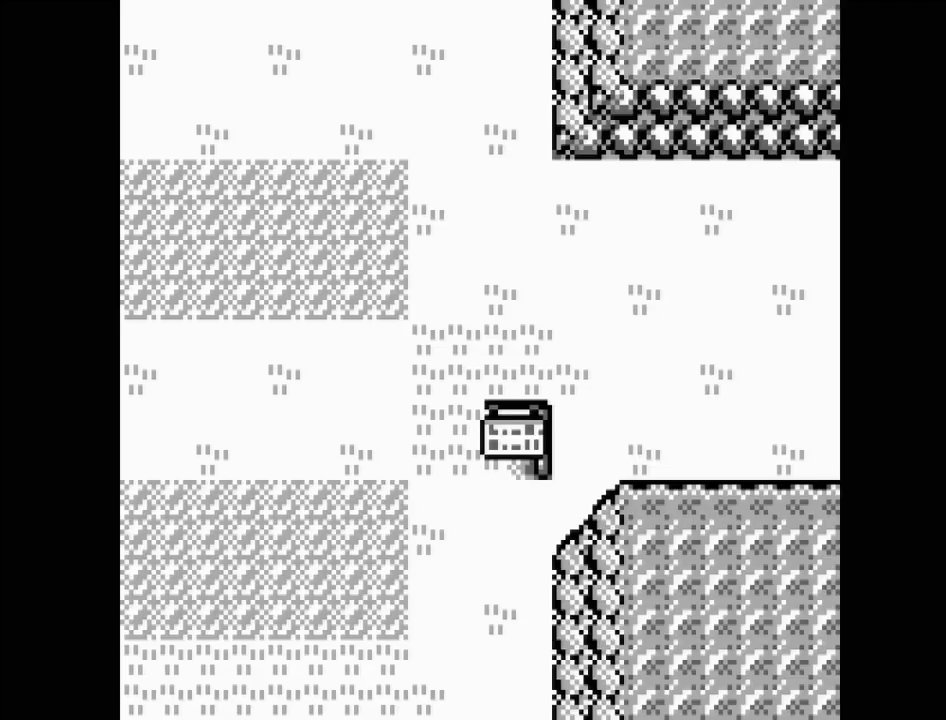
{"buttons": [], "events": []}
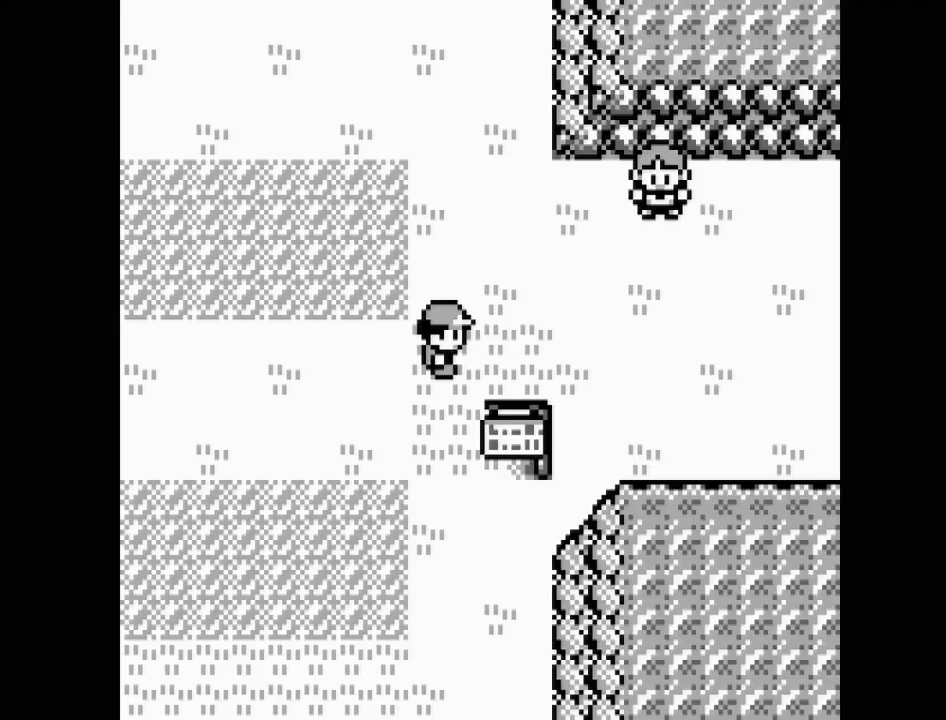
{"buttons": [], "events": []}
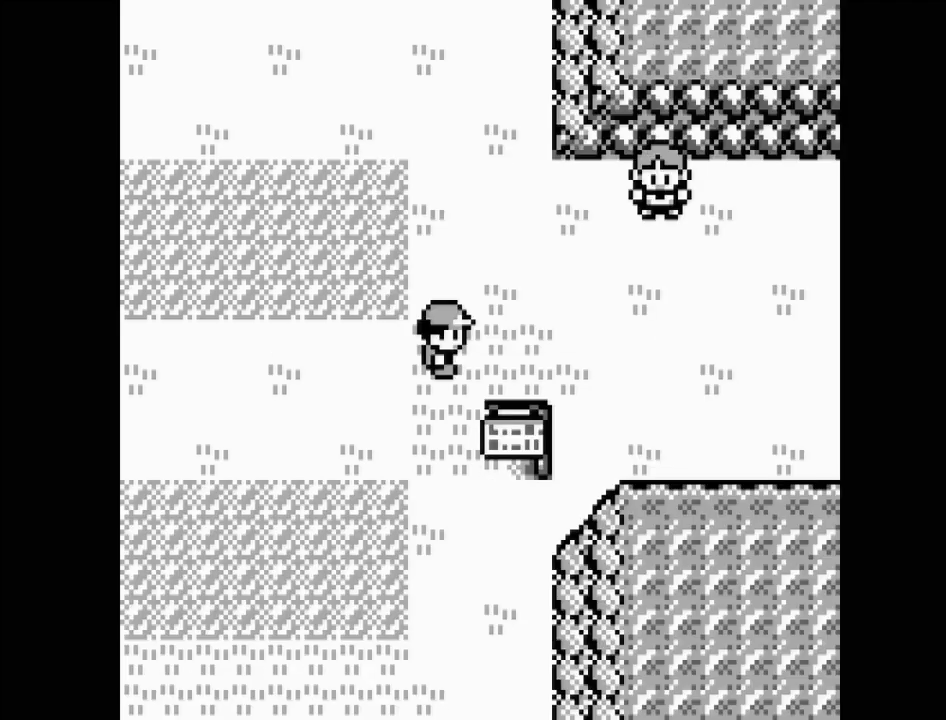
{"buttons": [], "events": []}
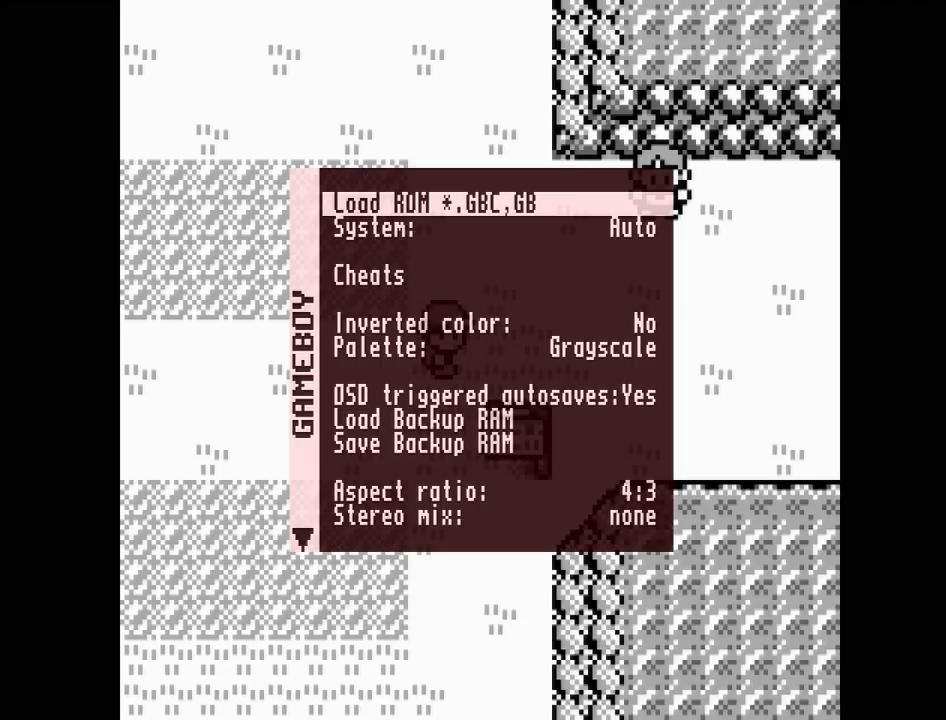
{"buttons": [], "events": []}
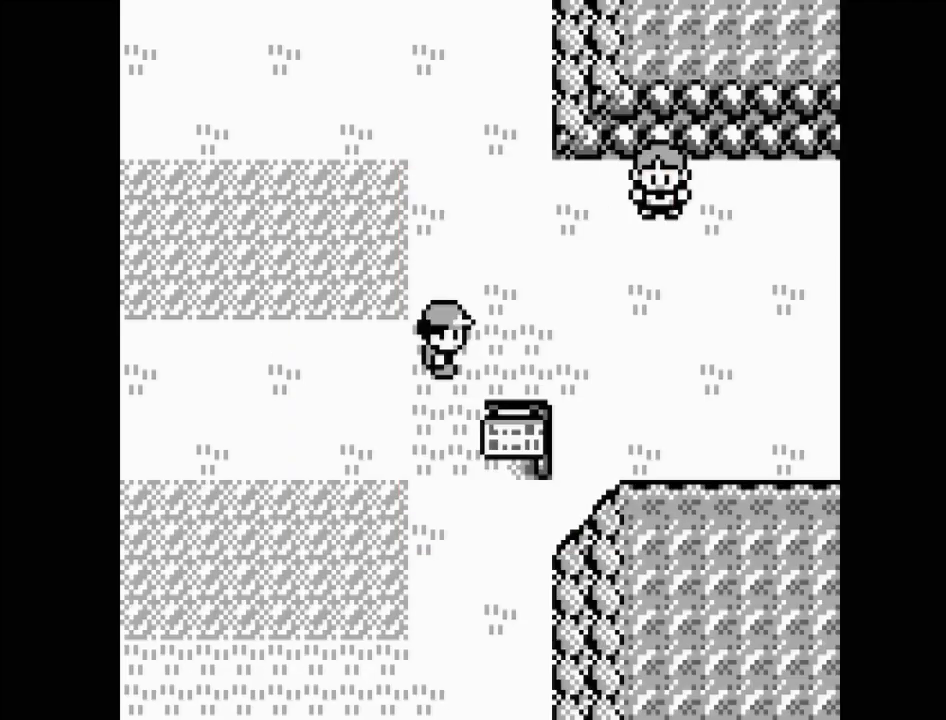
{"buttons": [], "events": [[267, "DPAD_DOWN", "down"], [350, "DPAD_DOWN", "up"], [400, "DPAD_DOWN", "down"], [450, "DPAD_DOWN", "up"]]}
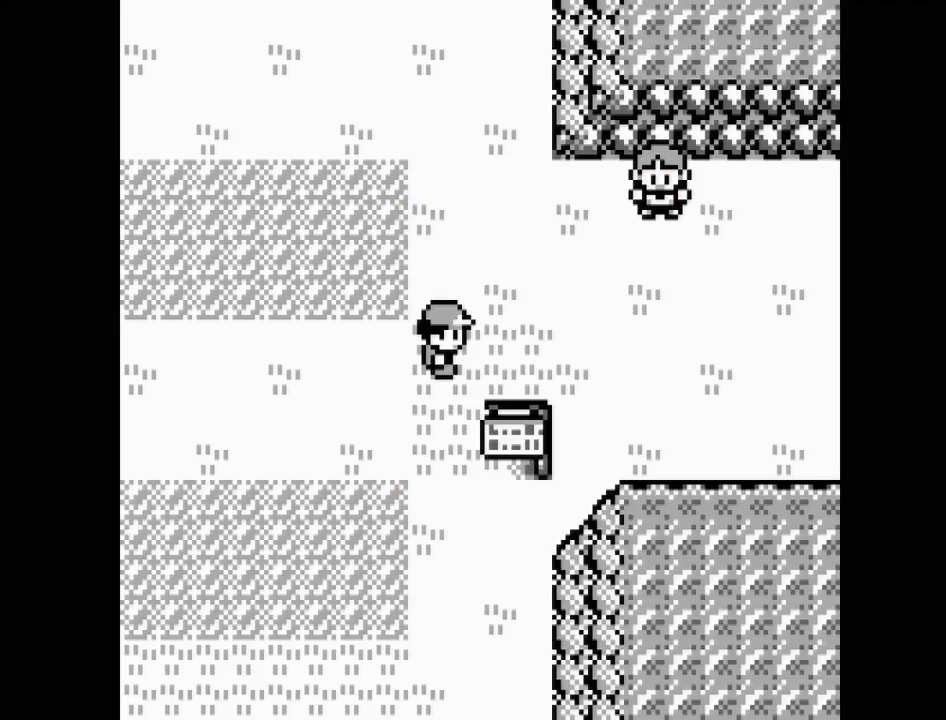
{"buttons": [], "events": [[167, "A", "down"], [333, "A", "up"]]}
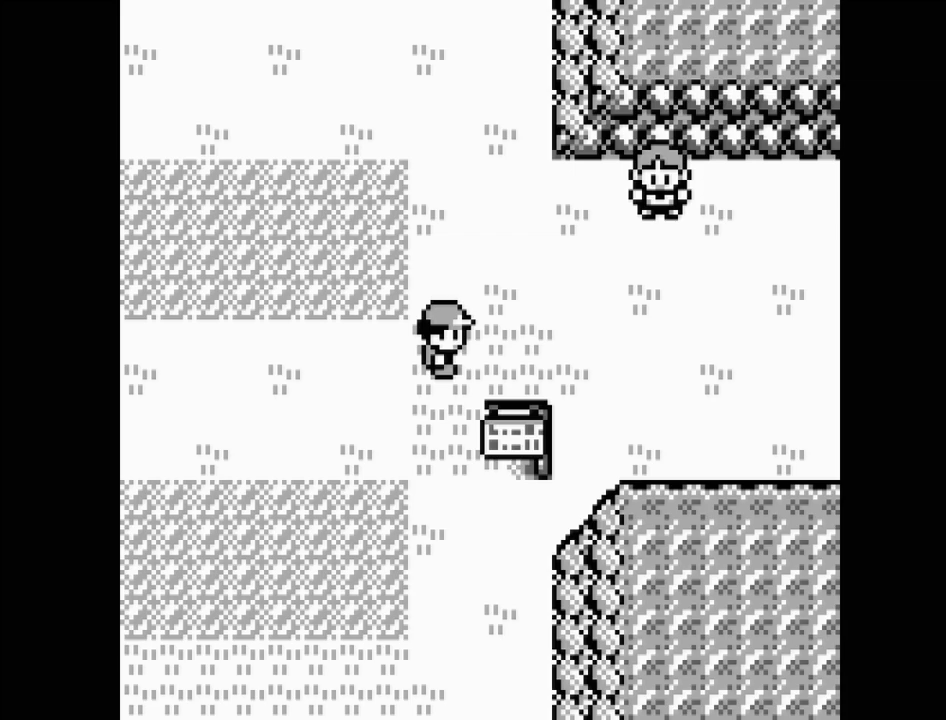
{"buttons": ["DPAD_UP"], "events": [[500, "DPAD_UP", "down"]]}
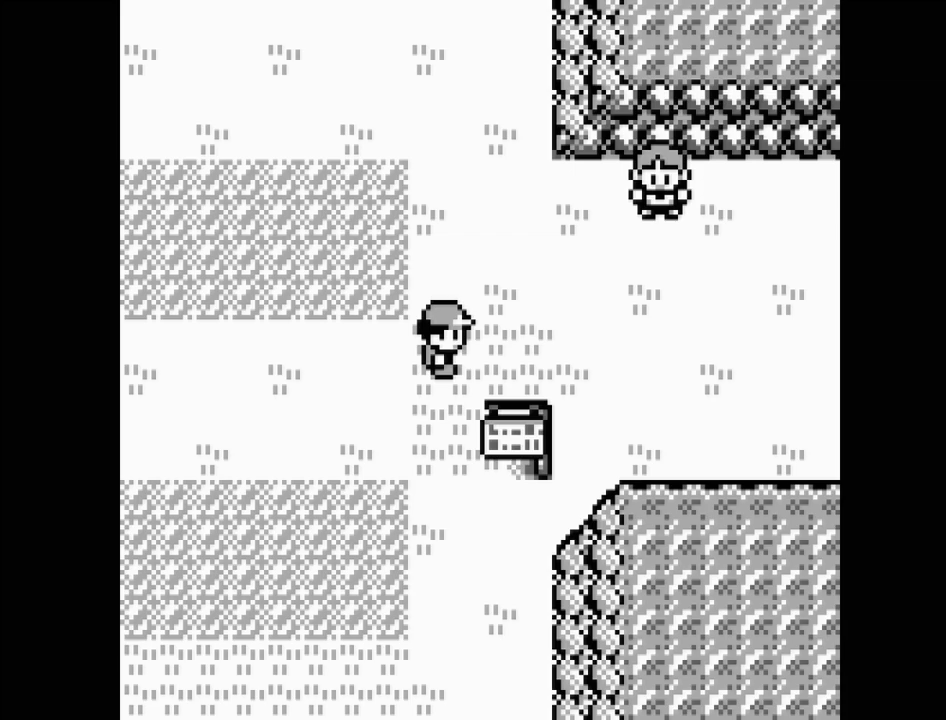
{"buttons": [], "events": [[167, "DPAD_UP", "up"]]}
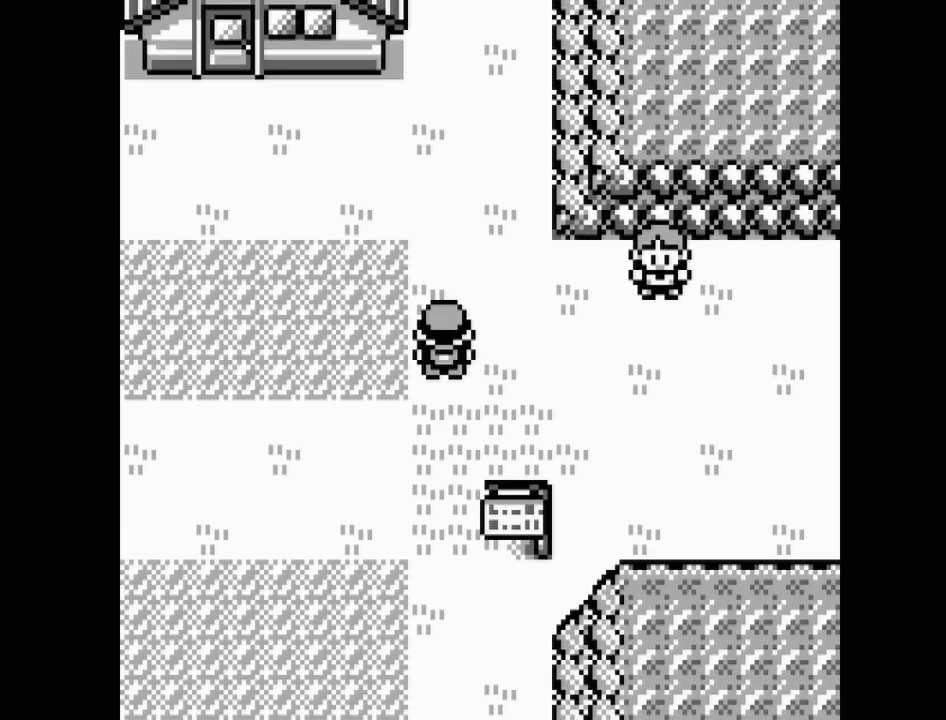
{"buttons": [], "events": [[100, "DPAD_RIGHT", "down"], [200, "DPAD_RIGHT", "up"]]}
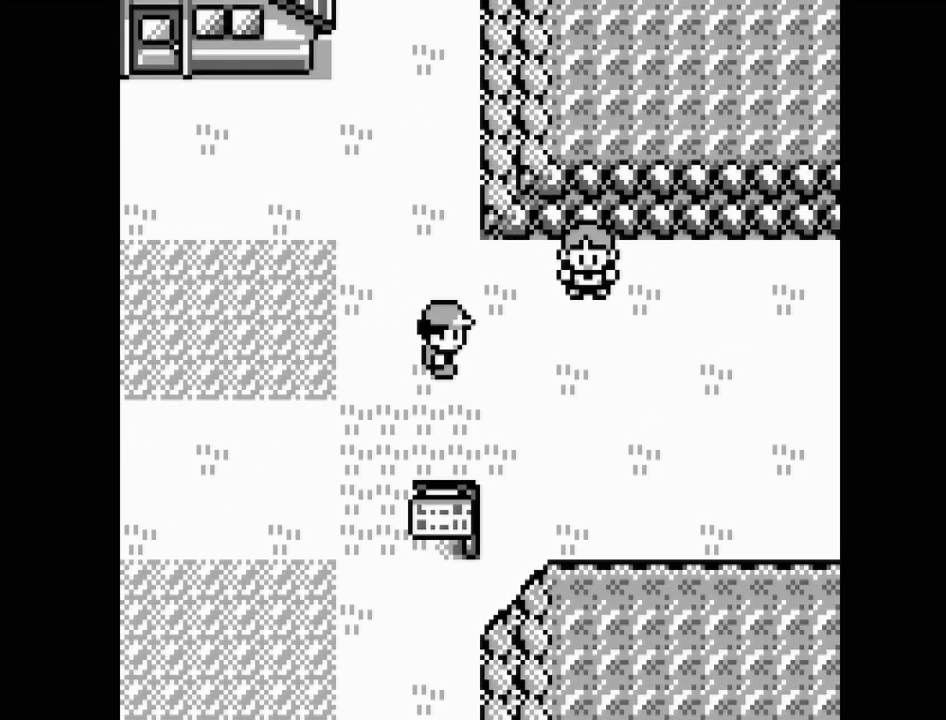
{"buttons": [], "events": [[50, "DPAD_RIGHT", "down"], [100, "DPAD_RIGHT", "up"]]}